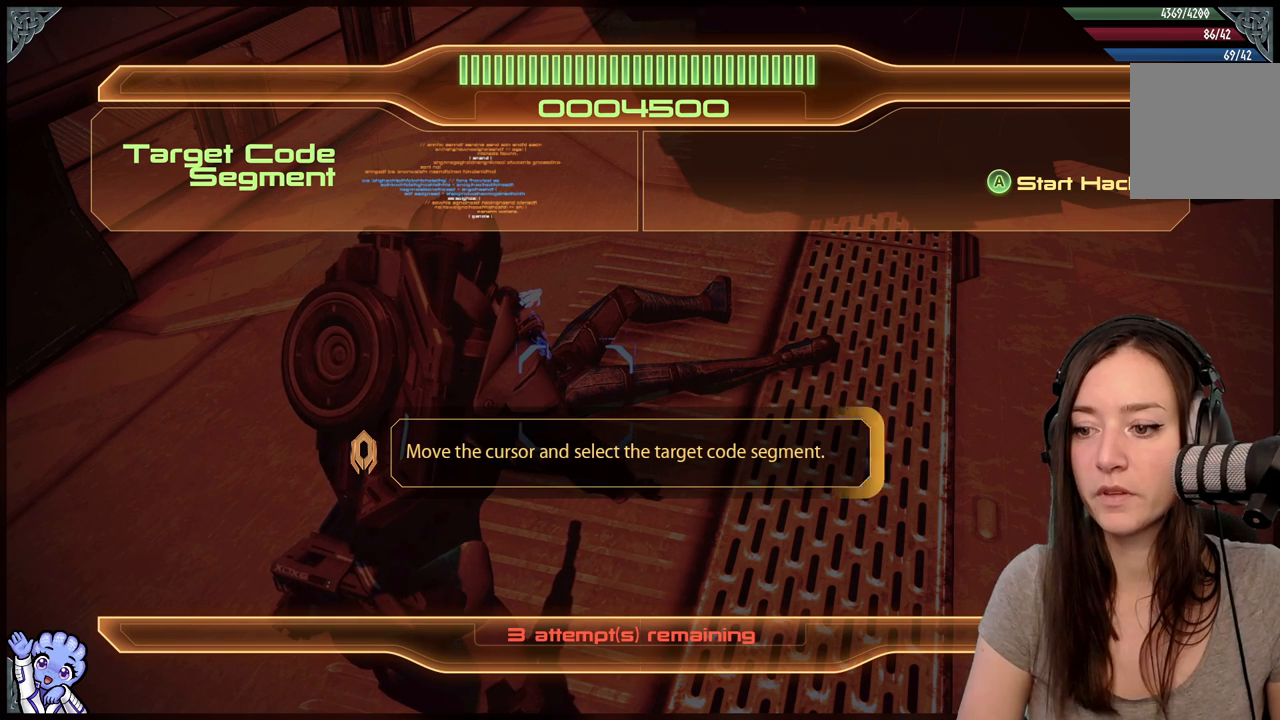
Gameplay with a controller (Xbox layout); each line is a JSON object with the inputs held at the frame after it. "events" lists button and stick changes between this image and that frame as [ms after this image, input, new state], when the widget could be followed in between. Not read: SHARE.
{"buttons": ["A"], "left_stick": "center", "right_stick": "center", "events": [[450, "A", "down"]]}
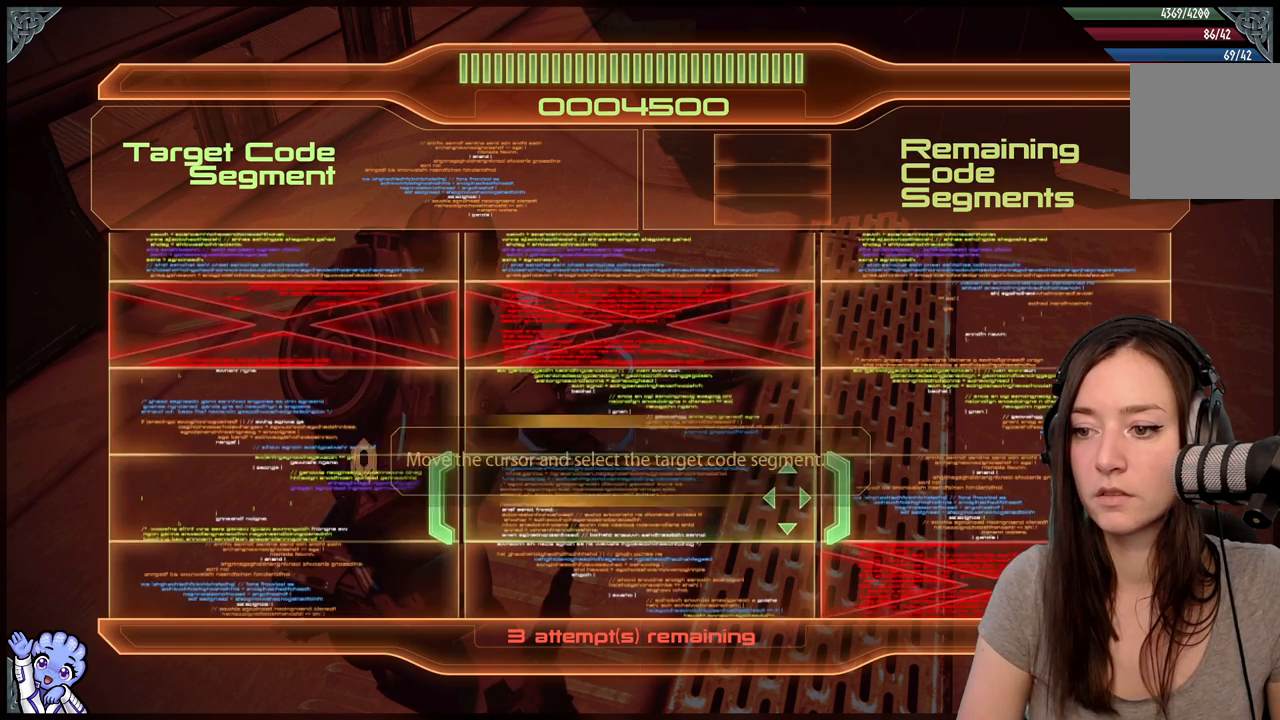
{"buttons": [], "left_stick": "center", "right_stick": "center", "events": [[83, "A", "up"]]}
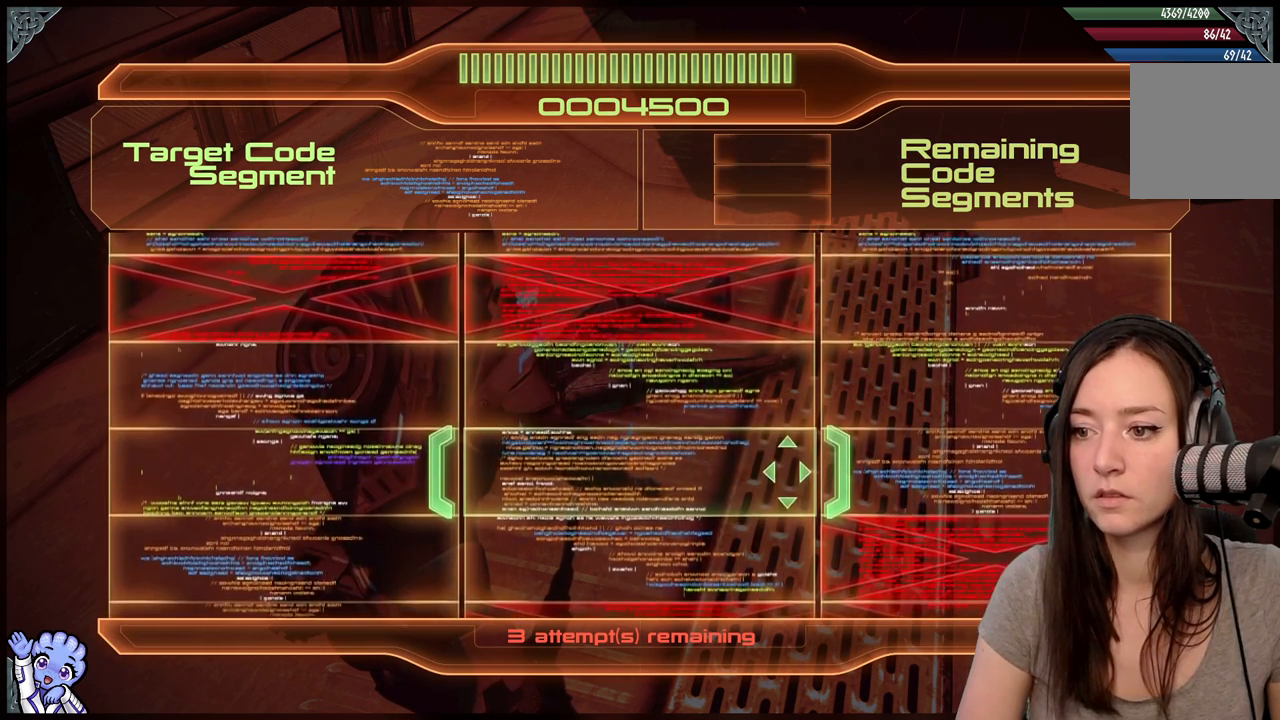
{"buttons": [], "left_stick": "center", "right_stick": "center", "events": []}
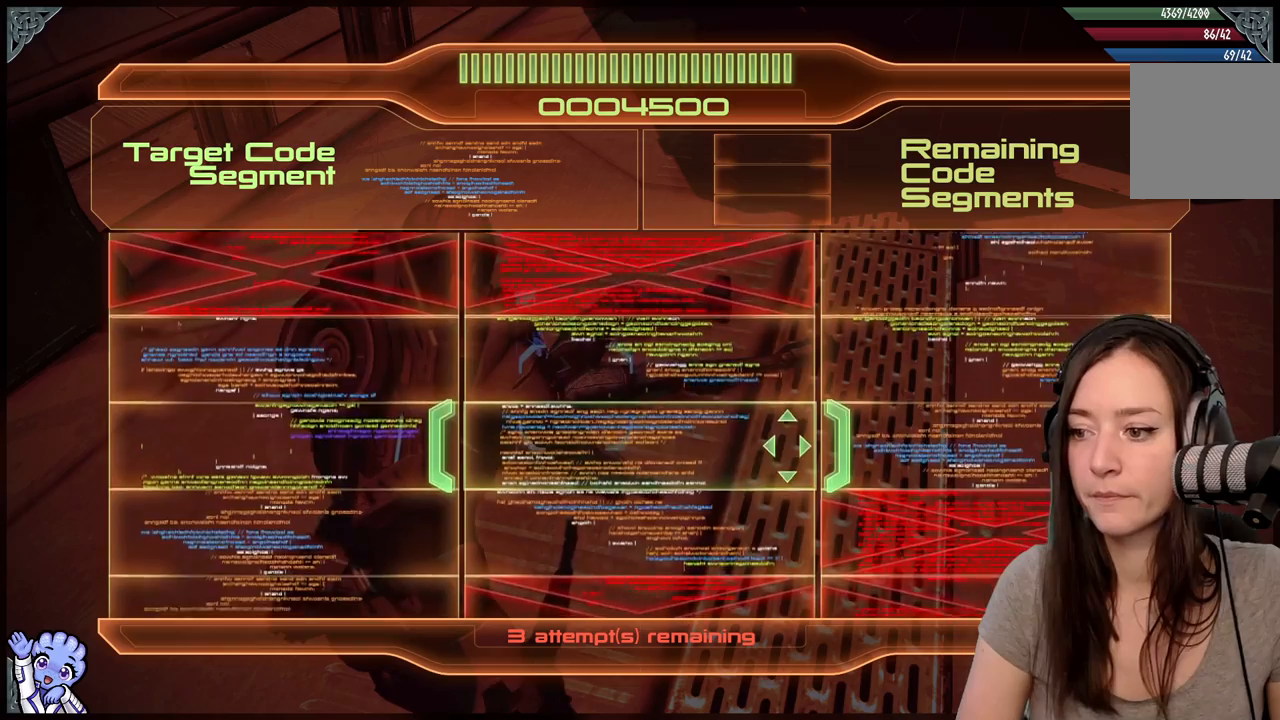
{"buttons": [], "left_stick": "center", "right_stick": "center", "events": []}
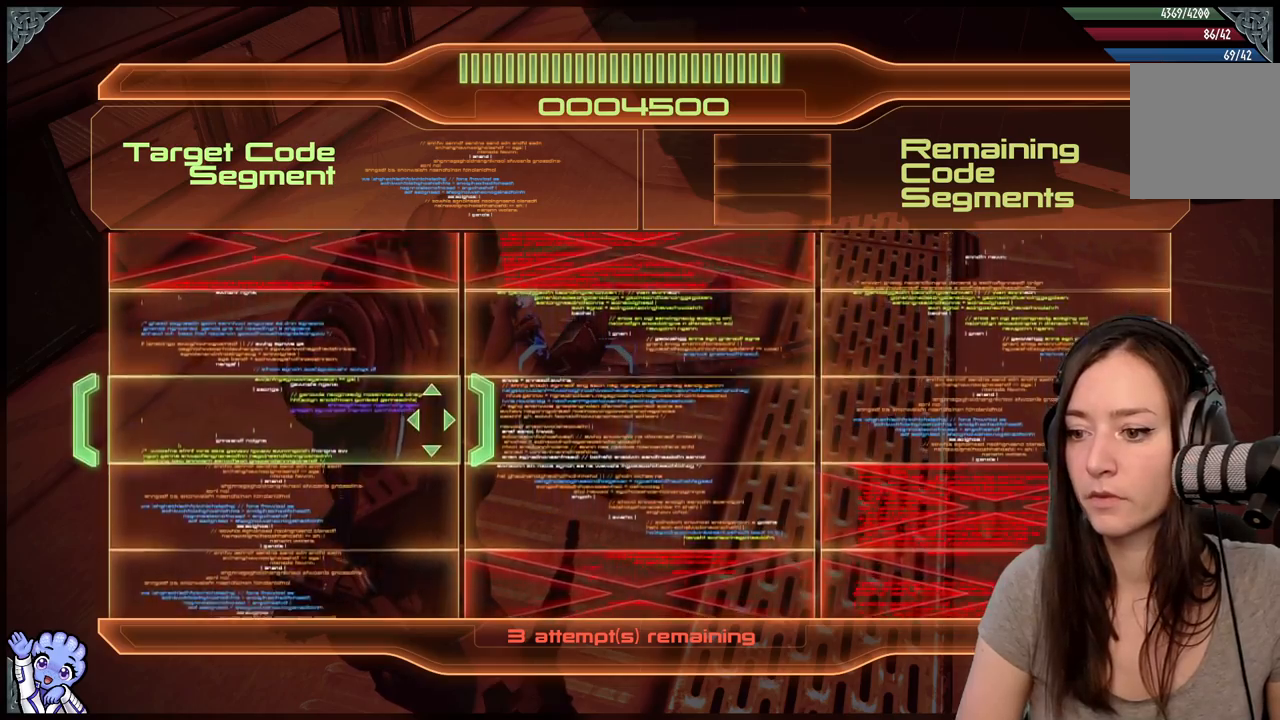
{"buttons": [], "left_stick": "center", "right_stick": "center", "events": []}
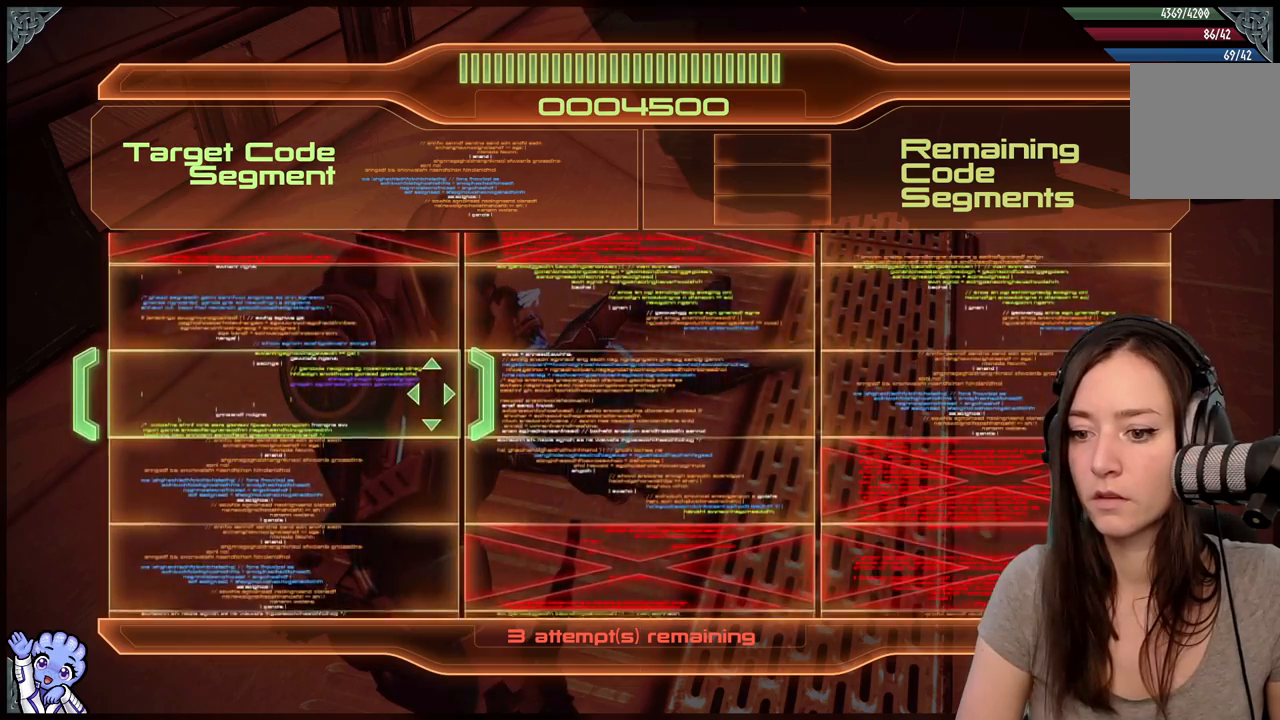
{"buttons": [], "left_stick": "center", "right_stick": "center", "events": []}
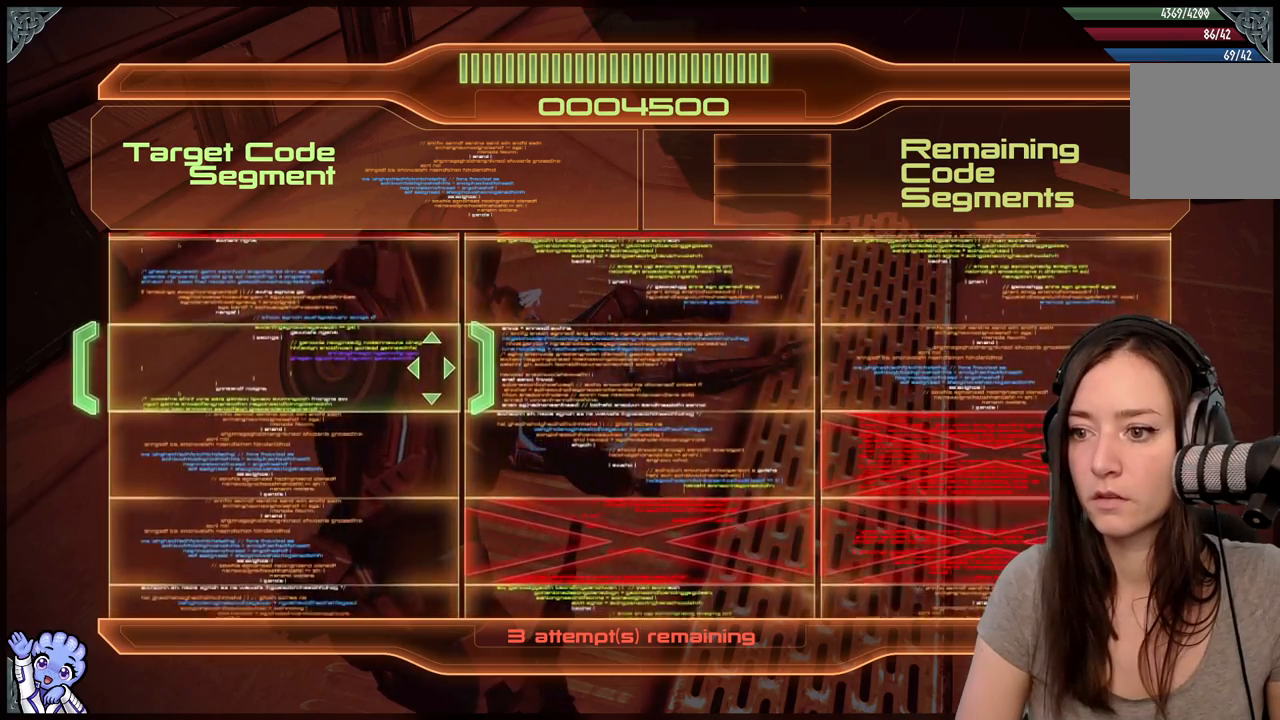
{"buttons": [], "left_stick": "center", "right_stick": "center", "events": []}
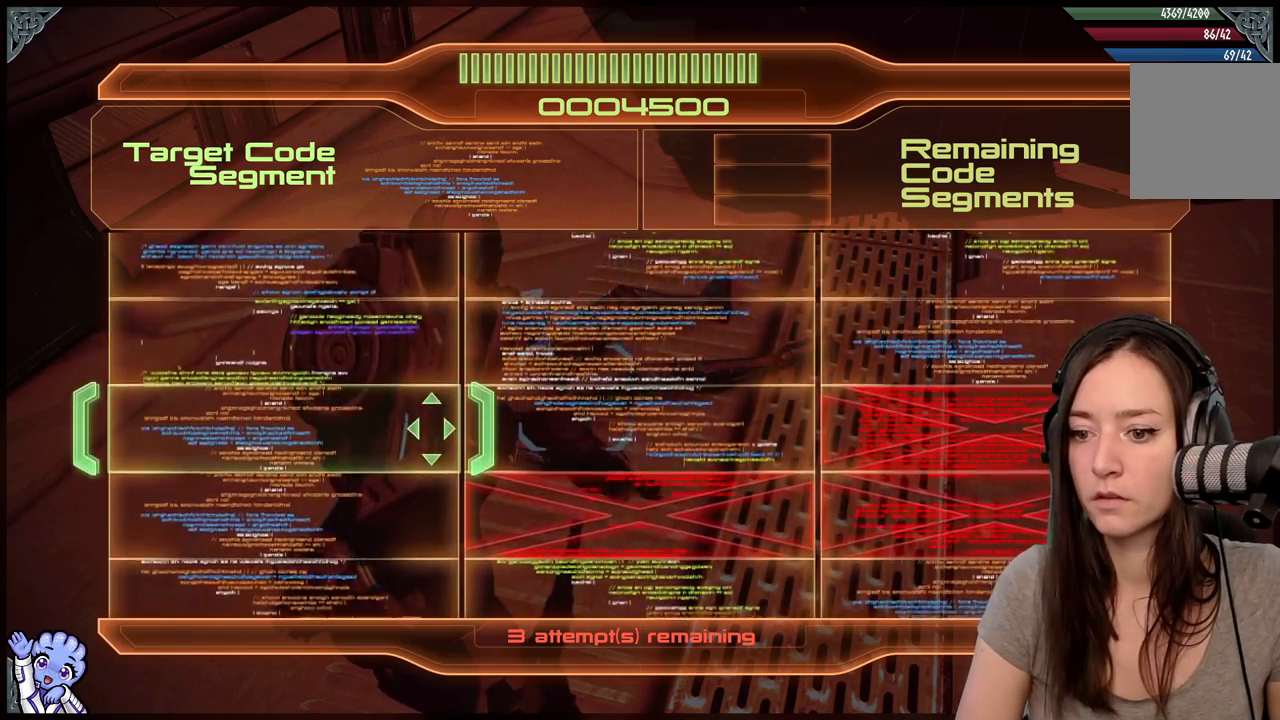
{"buttons": [], "left_stick": "center", "right_stick": "center", "events": [[350, "A", "down"], [433, "A", "up"]]}